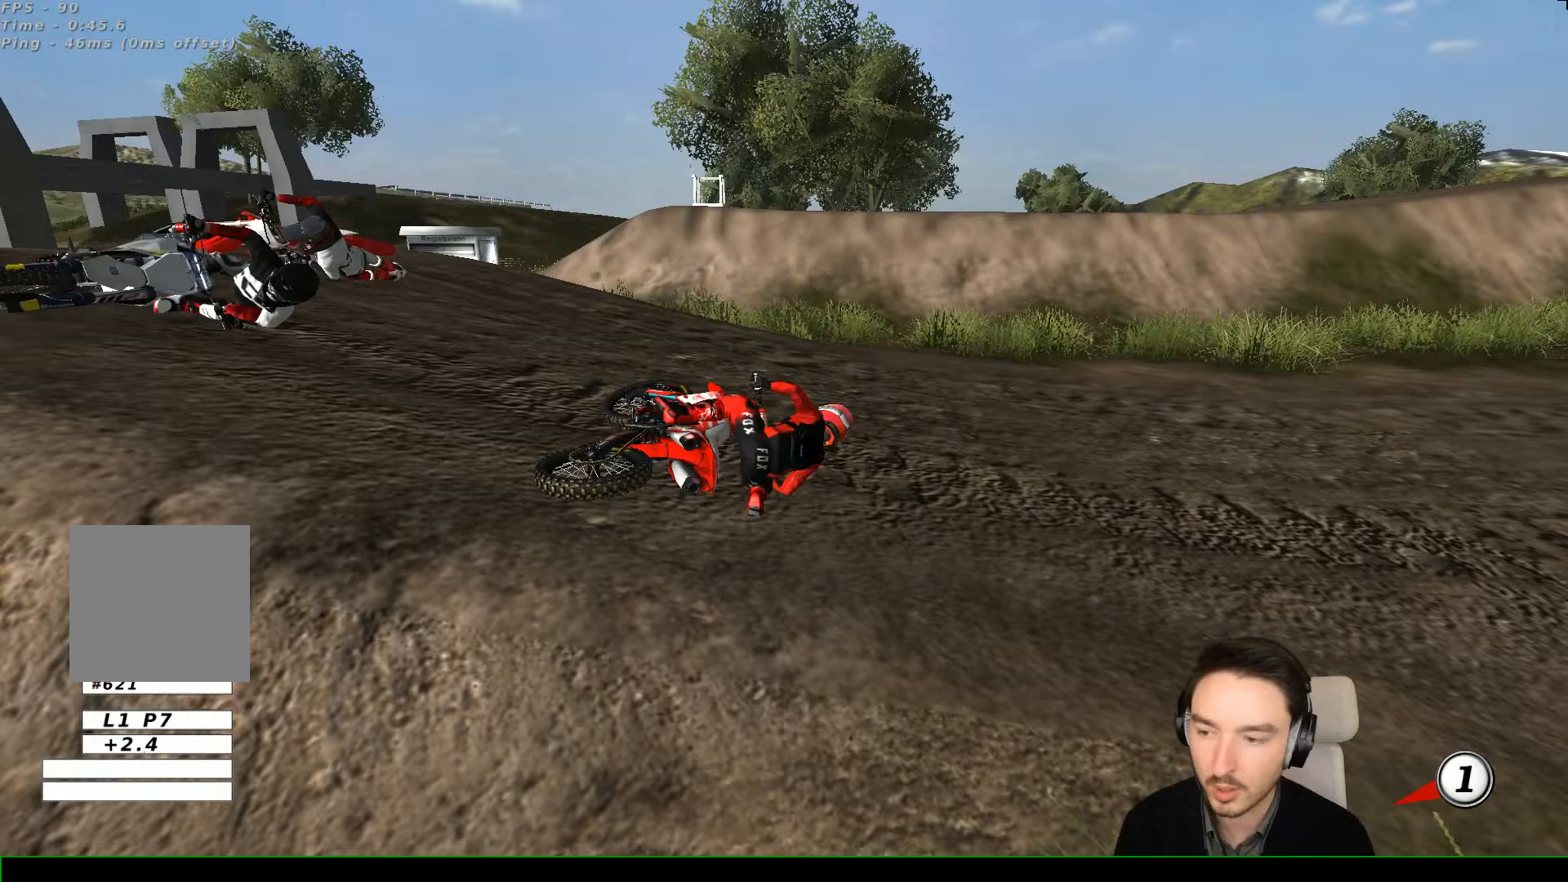
Gameplay with a controller (Xbox layout); each line is a JSON object with the inputs held at the frame after it. "events" lists button and stick changes between this image and that frame as [ms after this image, input, new state], when the widget could be followed in between. Not read: L1 L3 R3 right_stick.
{"buttons": ["X", "Y"], "left_stick": "left", "events": []}
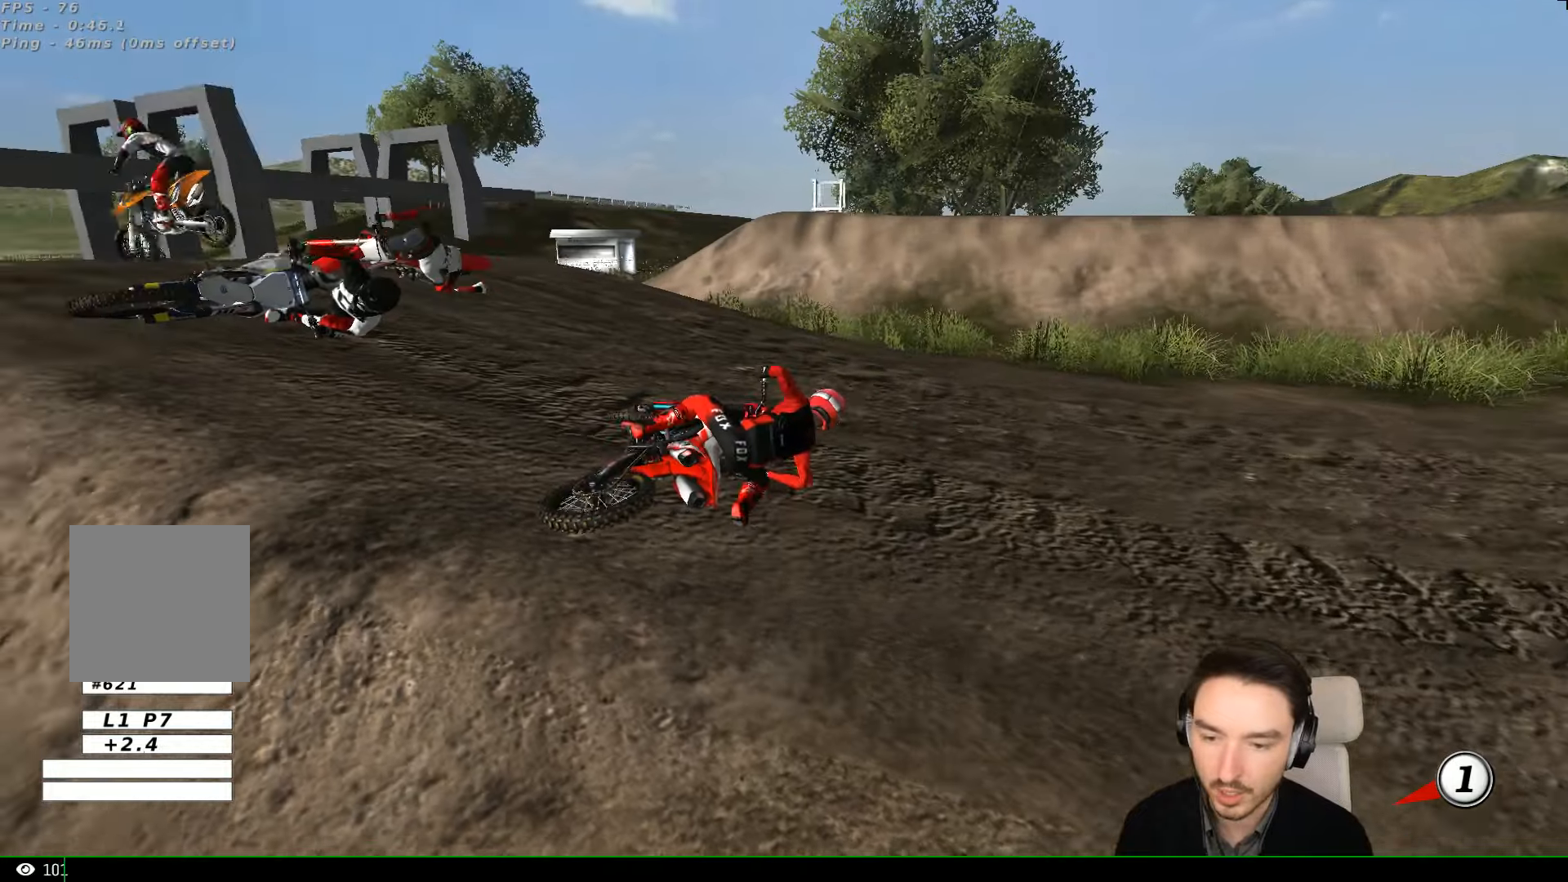
{"buttons": ["X", "Y"], "left_stick": "left", "events": [[100, "X", "up"], [267, "X", "down"], [333, "X", "up"], [433, "X", "down"]]}
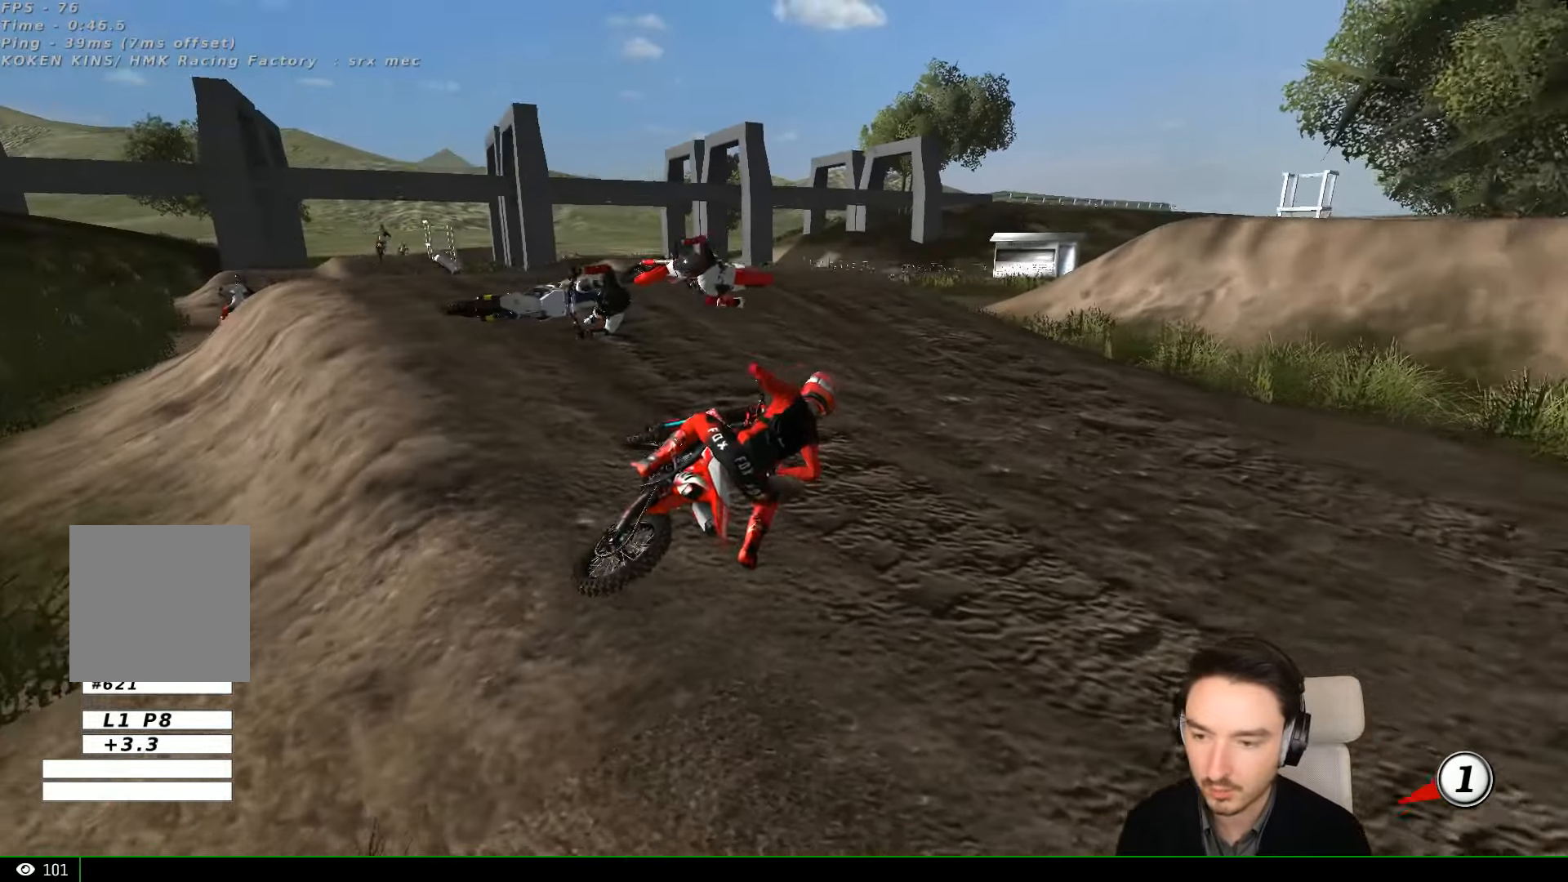
{"buttons": ["X", "Y"], "left_stick": "left", "events": [[67, "X", "up"], [133, "X", "down"]]}
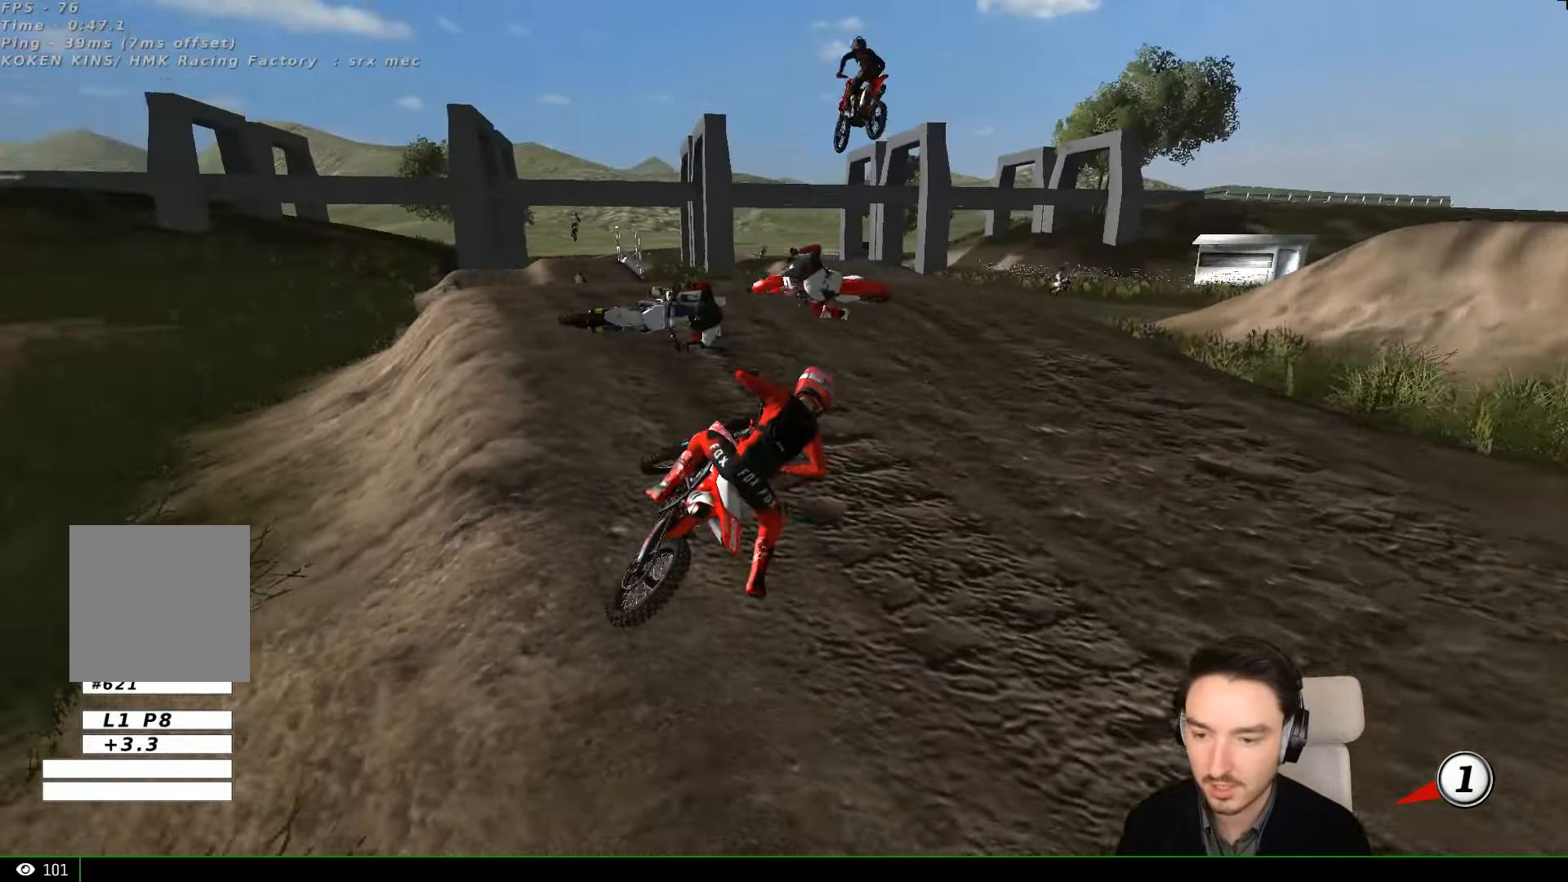
{"buttons": ["X", "Y", "R2"], "left_stick": "left", "events": [[200, "R2", "down"]]}
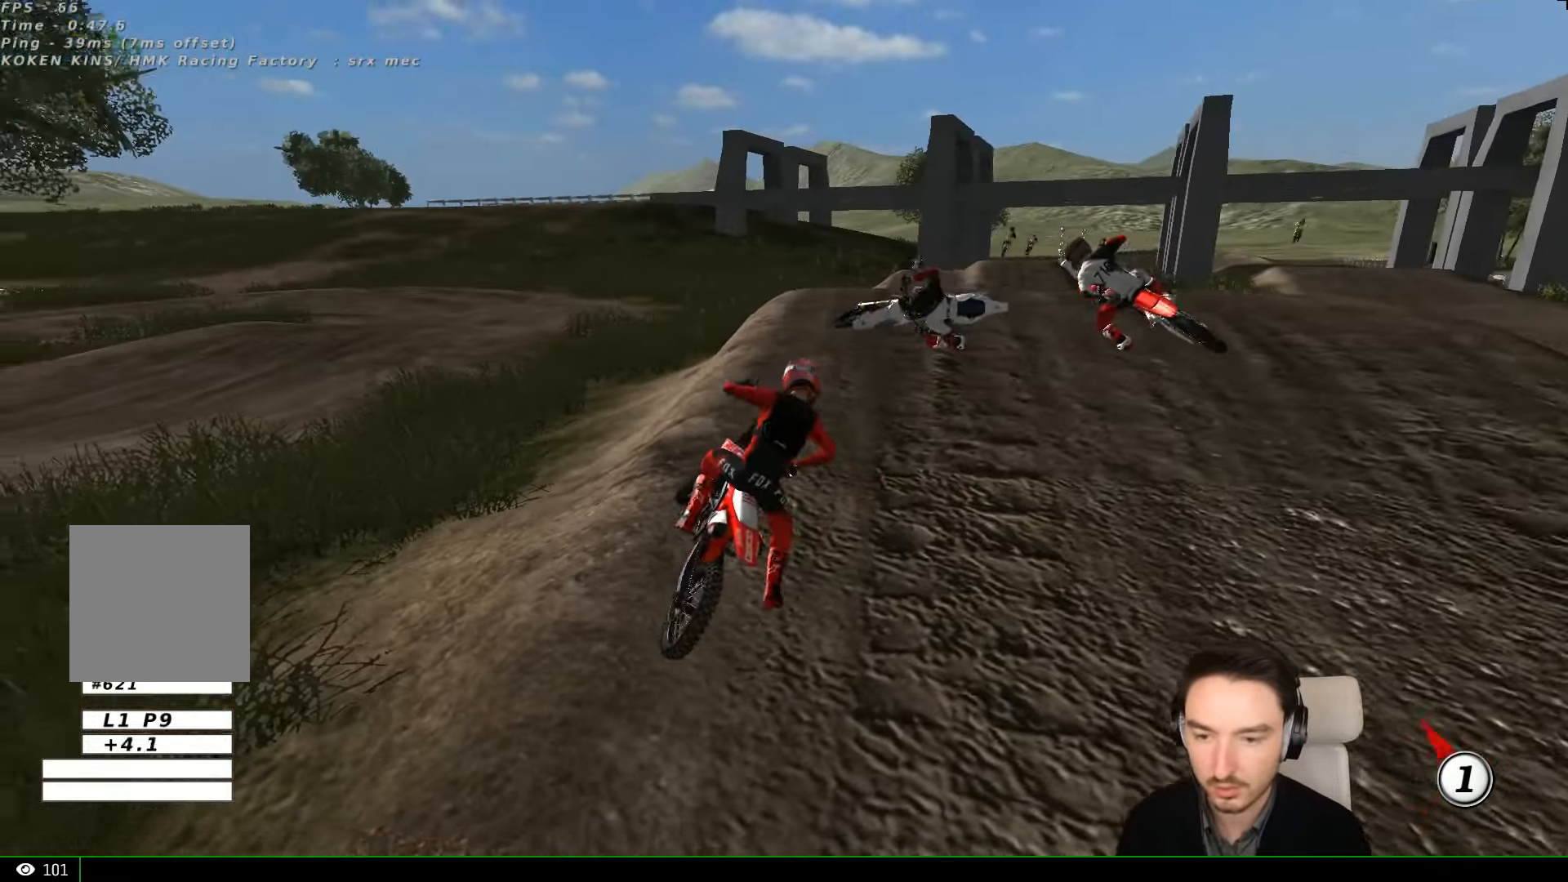
{"buttons": ["R2"], "left_stick": "up-left", "events": [[33, "X", "up"], [33, "left_stick", "up-left"], [133, "Y", "up"]]}
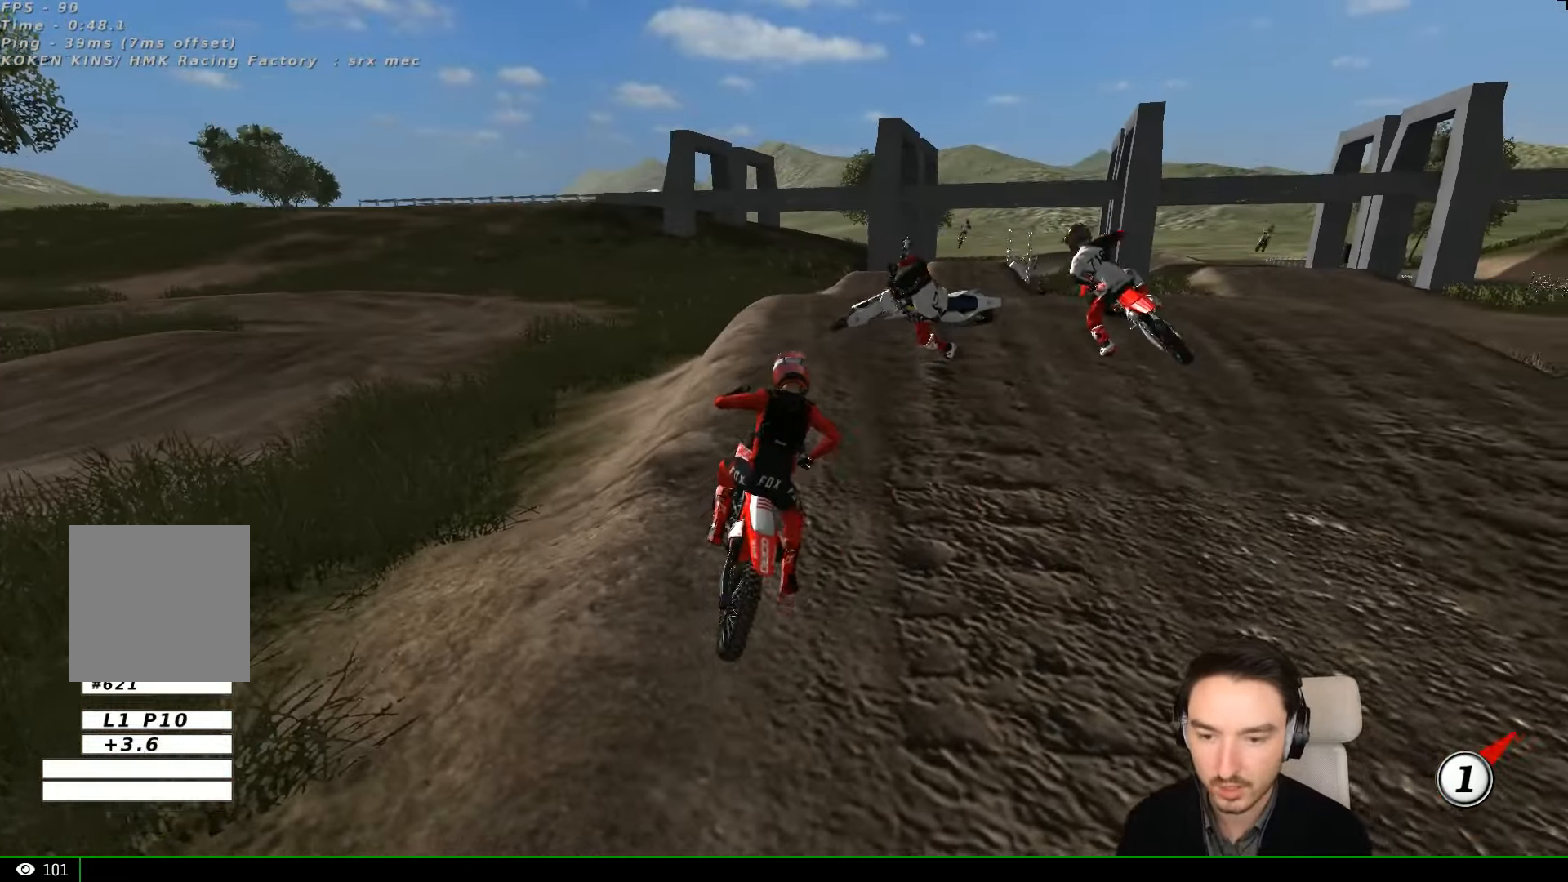
{"buttons": ["R2"], "left_stick": "right"}
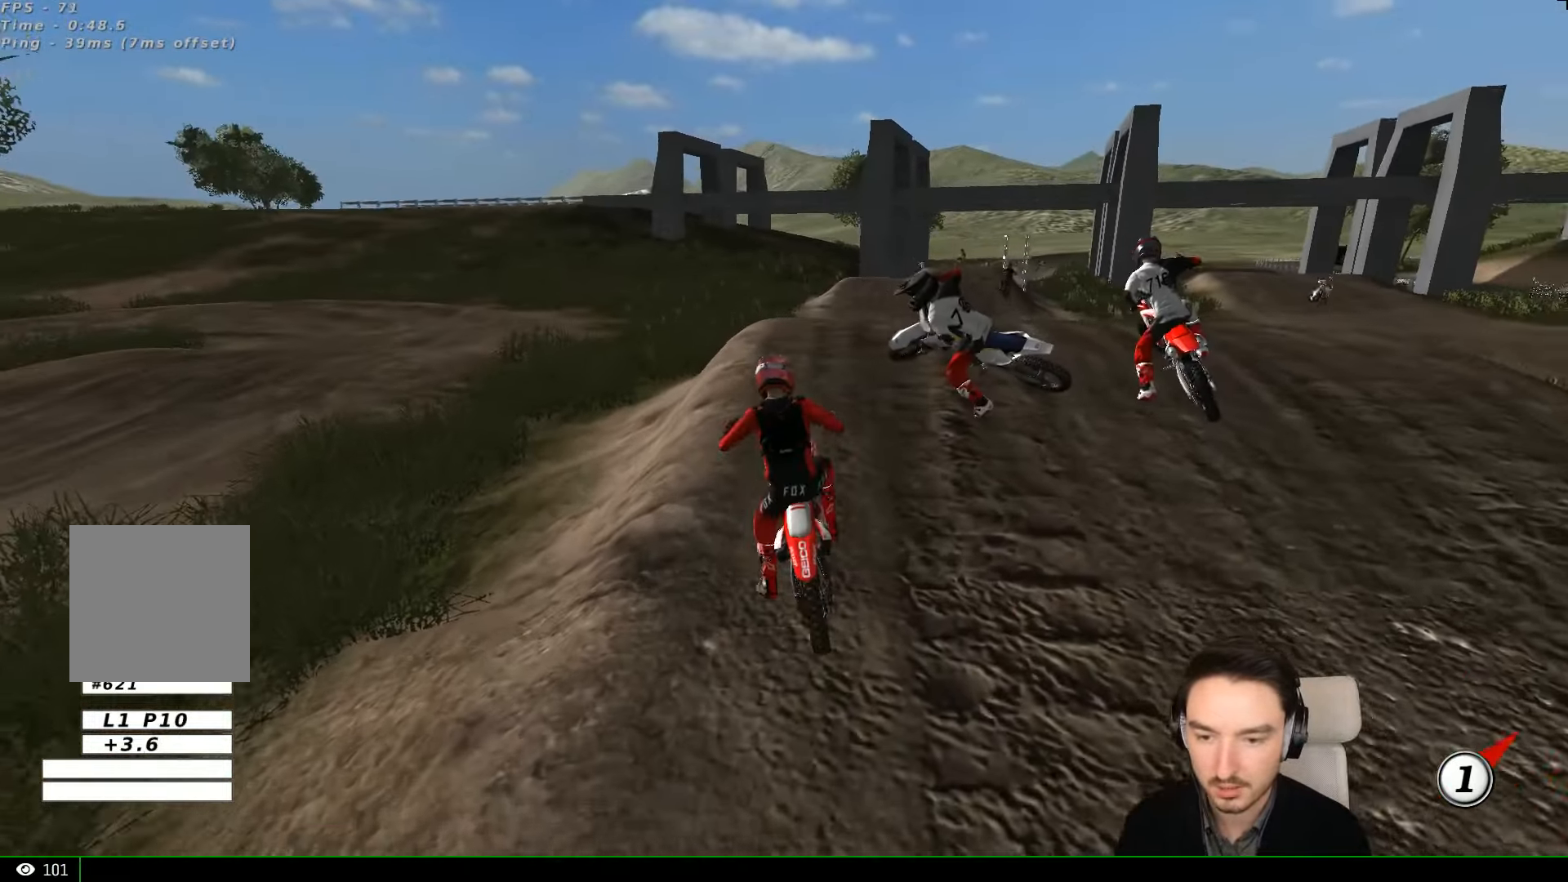
{"buttons": ["R2"], "left_stick": "center", "events": [[367, "left_stick", "center"]]}
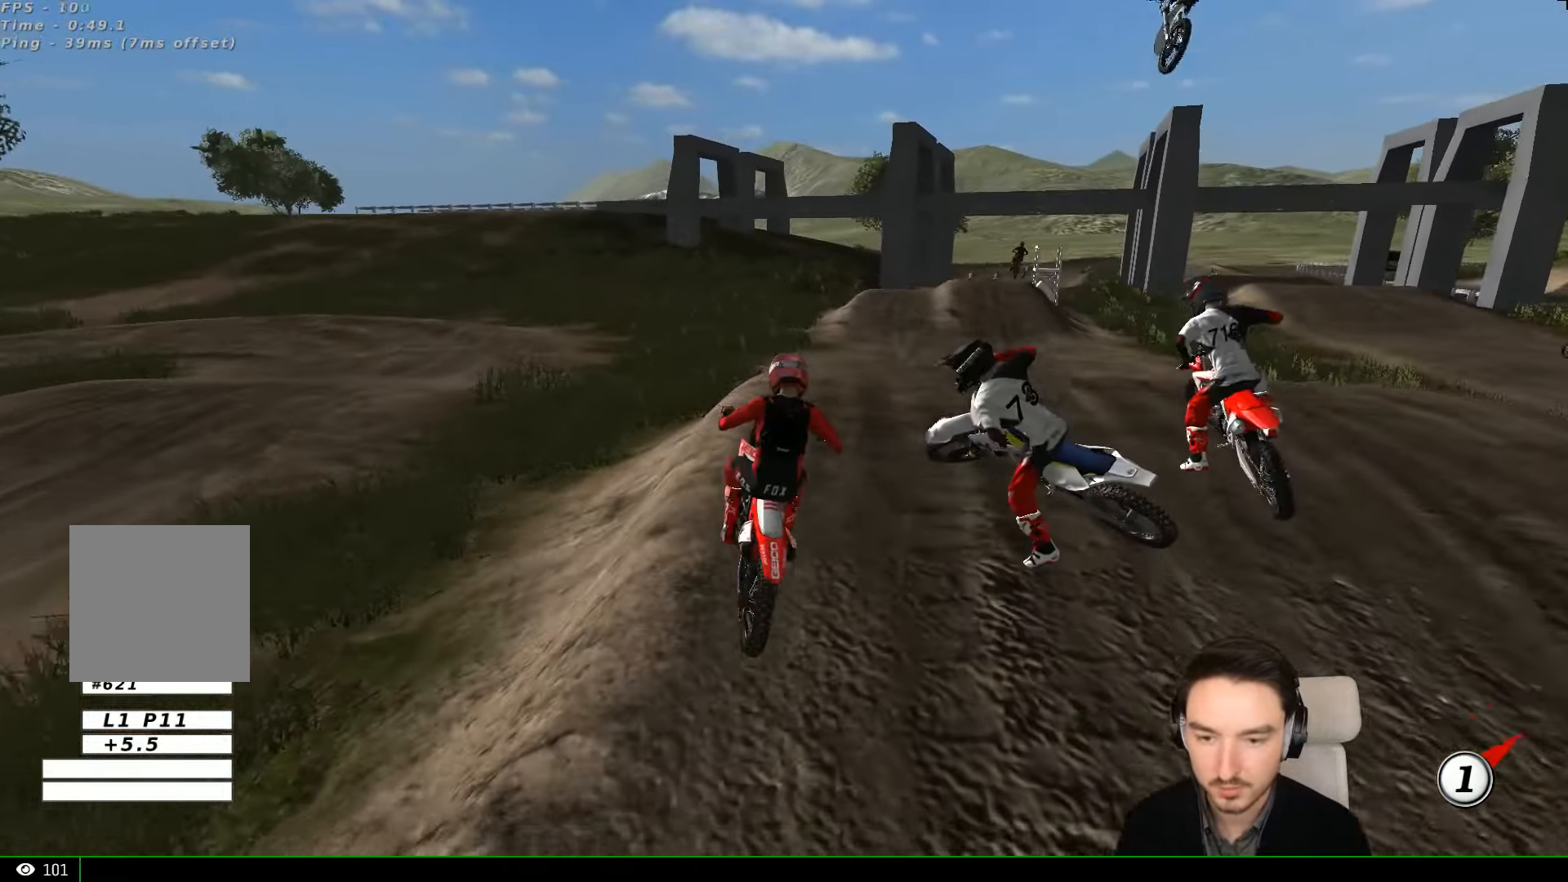
{"buttons": ["R2"], "left_stick": "center", "events": [[167, "B", "down"], [267, "B", "up"]]}
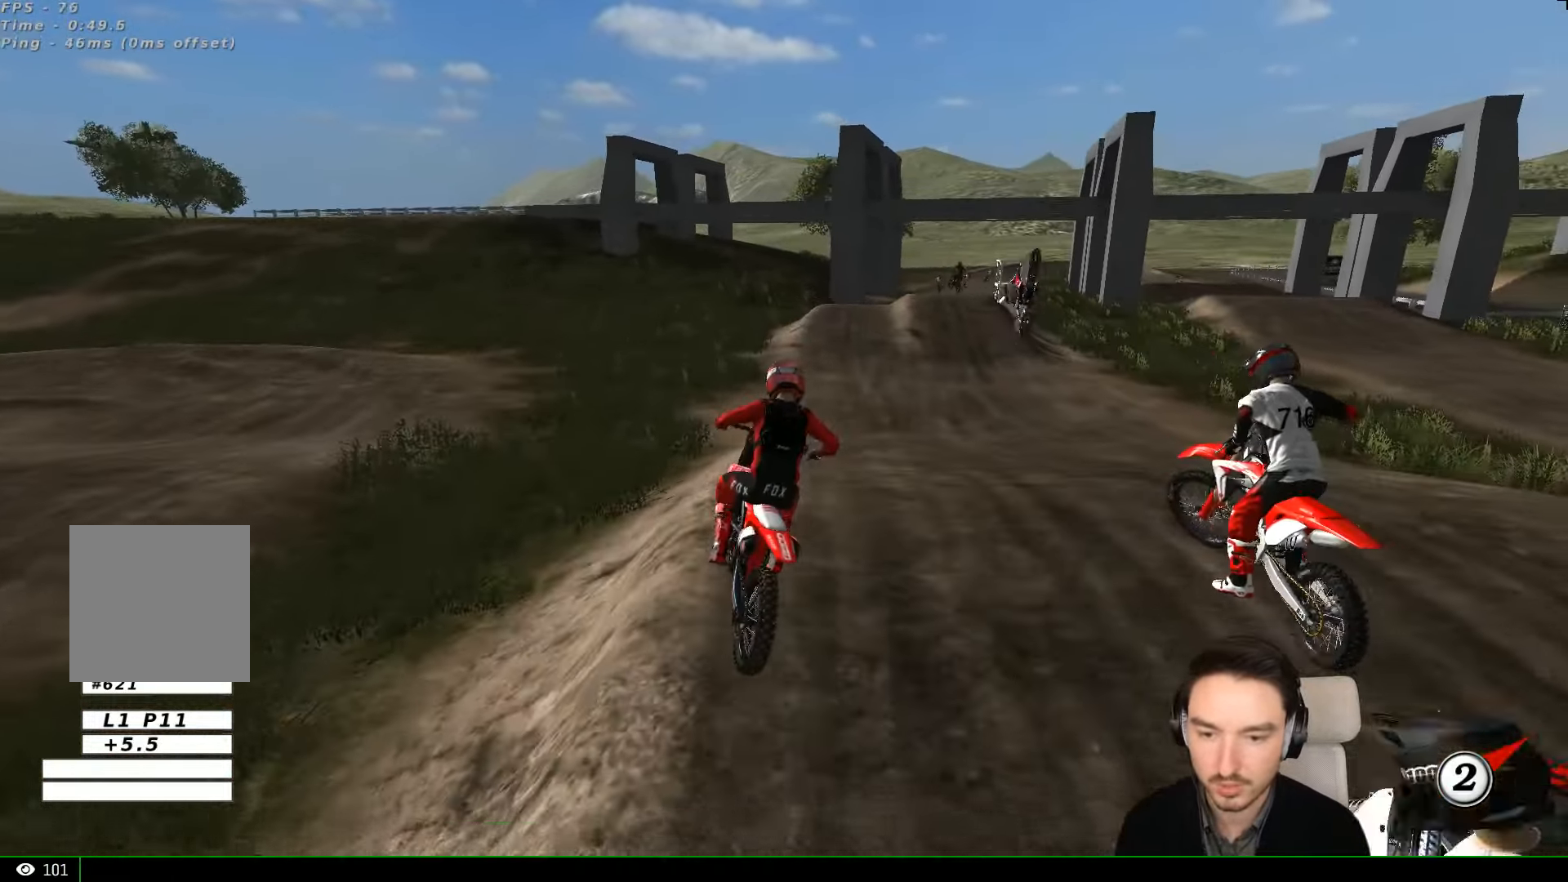
{"buttons": ["R2"], "left_stick": "center", "events": []}
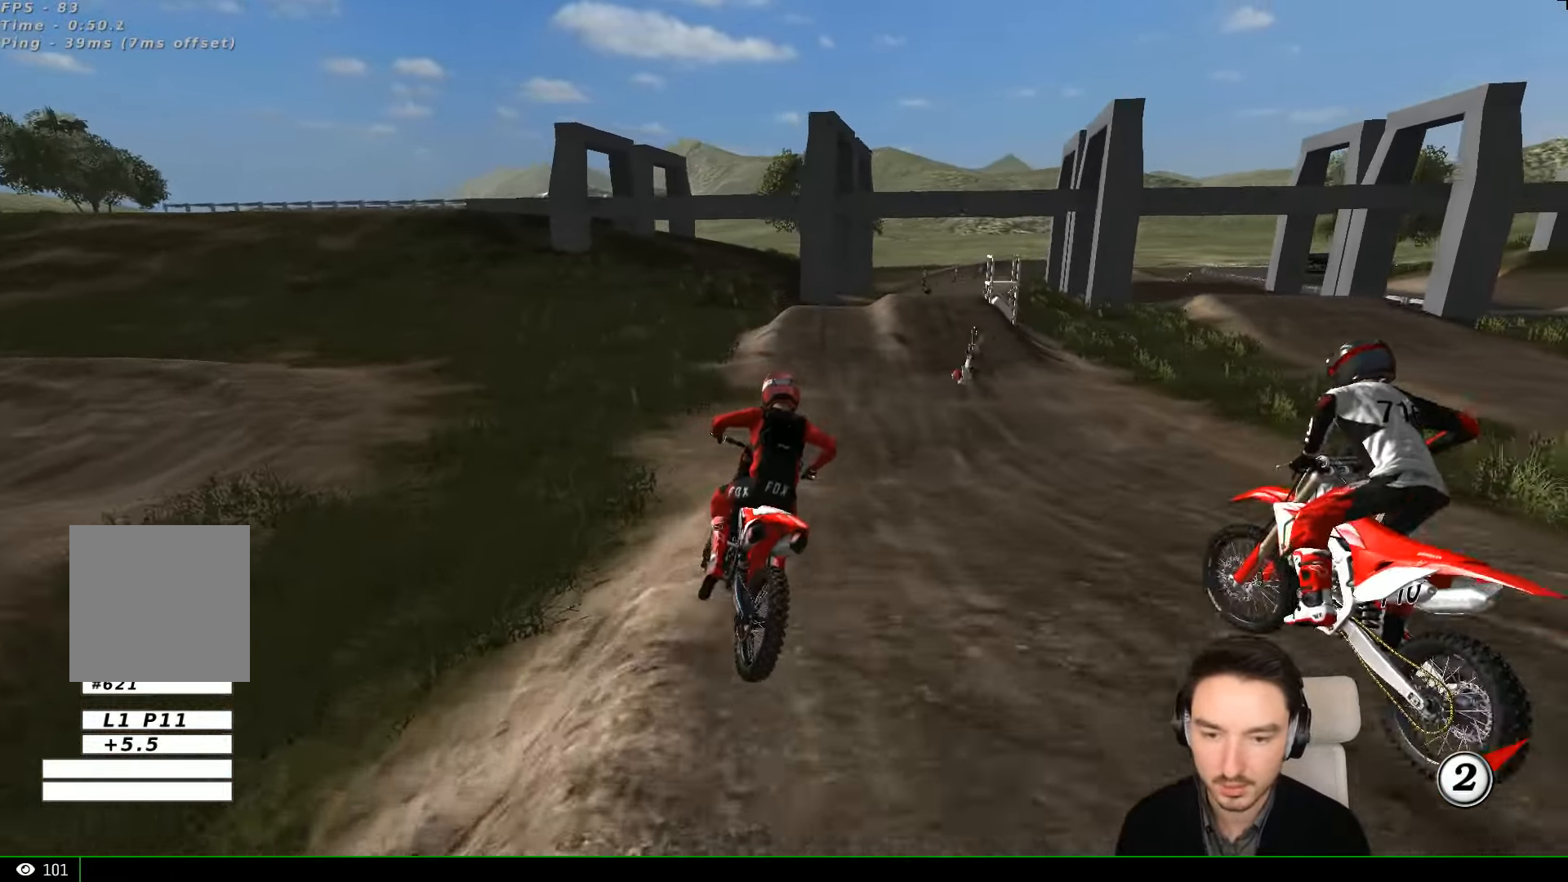
{"buttons": ["R2"], "left_stick": "center", "events": [[300, "B", "down"], [367, "B", "up"]]}